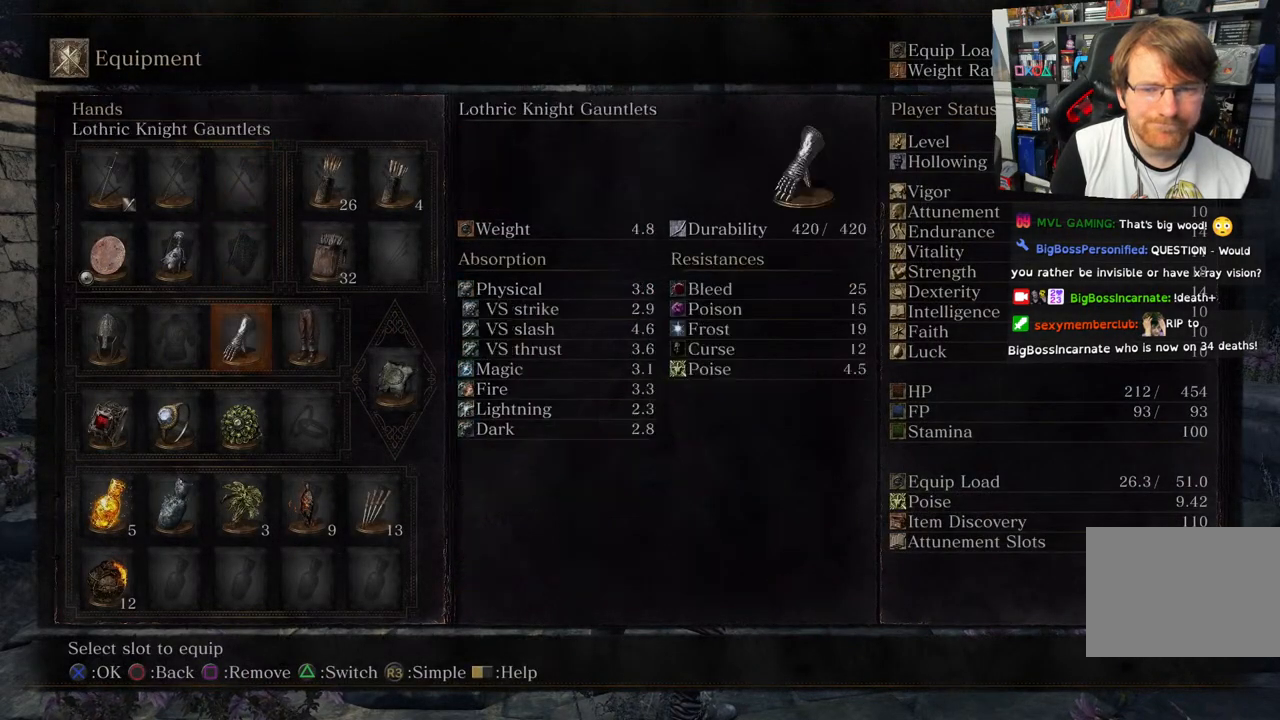
Gameplay with a controller (PlayStation layout); each line is a JSON object with the inputs held at the frame after it. "events" lists button and stick changes between this image and that frame as [ms after this image, input, new state], when the widget could be followed in between.
{"buttons": [], "left_stick": "center", "right_stick": "center", "events": [[67, "DPAD_DOWN", "up"], [167, "DPAD_LEFT", "down"], [267, "CROSS", "down"], [283, "DPAD_LEFT", "up"], [367, "CROSS", "up"]]}
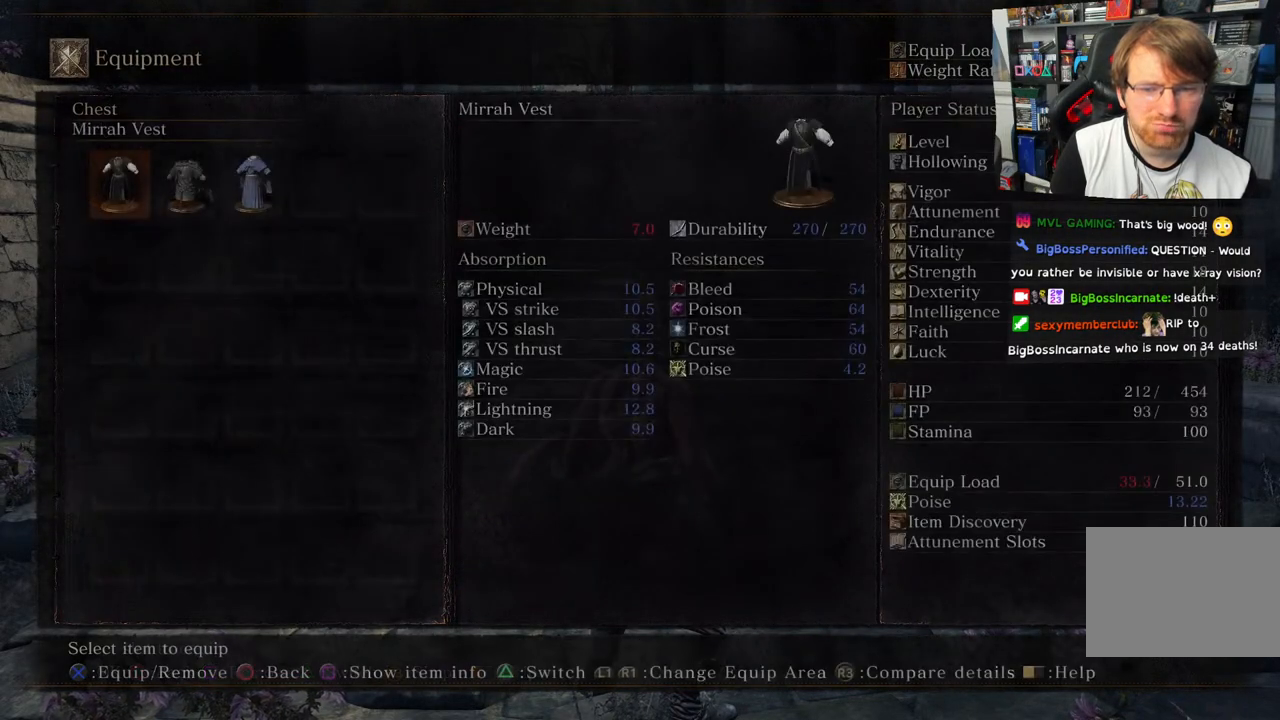
{"buttons": ["DPAD_RIGHT"], "left_stick": "center", "right_stick": "center", "events": [[467, "DPAD_RIGHT", "down"]]}
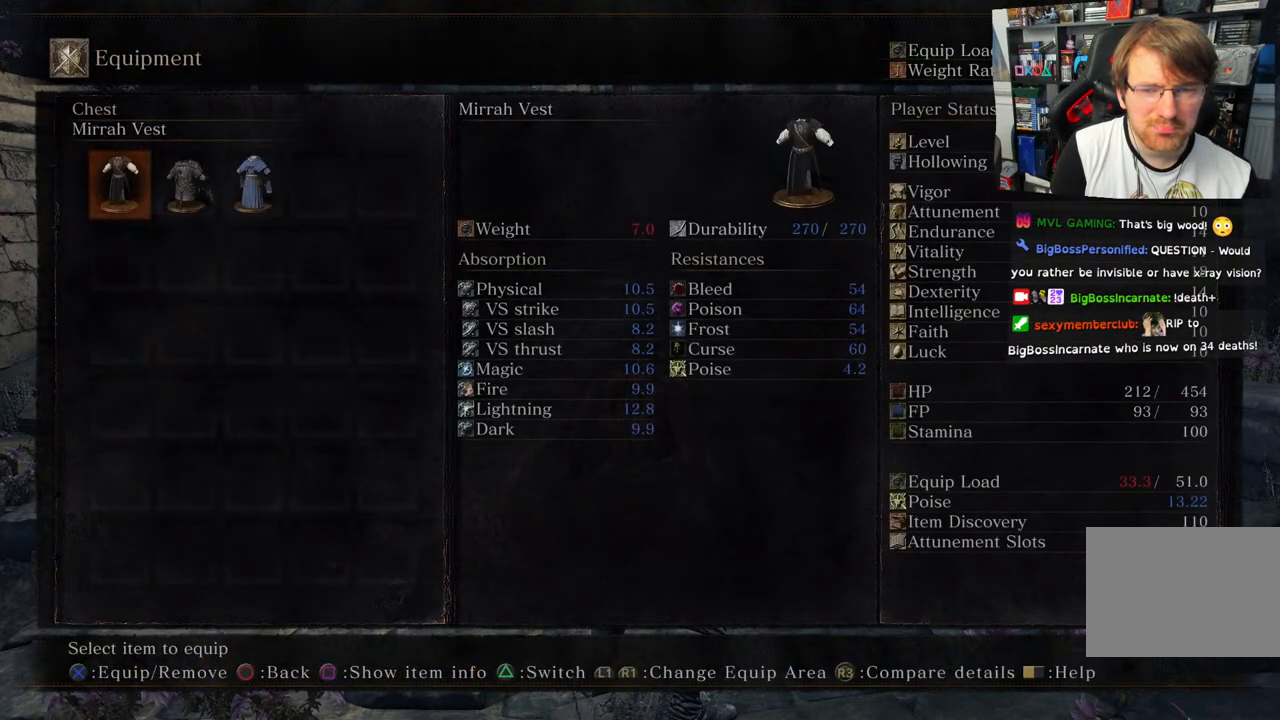
{"buttons": ["DPAD_LEFT"], "left_stick": "center", "right_stick": "center", "events": [[100, "DPAD_RIGHT", "up"], [433, "DPAD_LEFT", "down"]]}
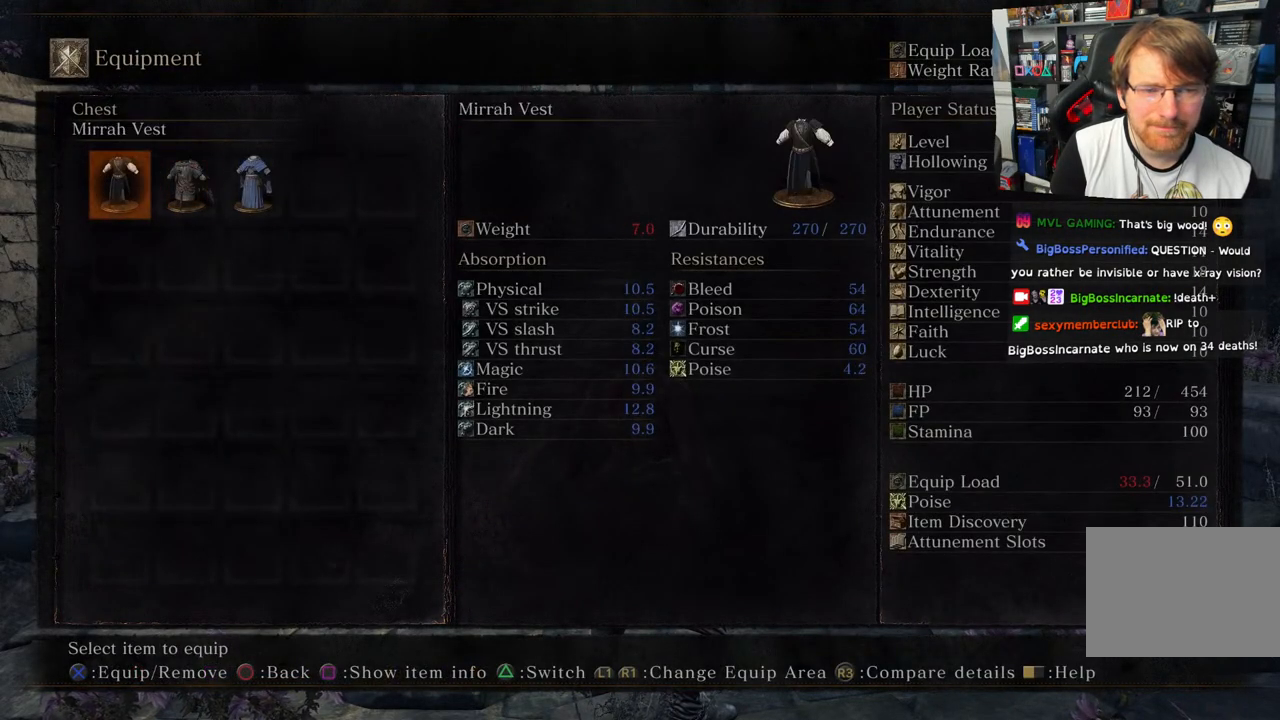
{"buttons": [], "left_stick": "center", "right_stick": "center", "events": [[33, "DPAD_LEFT", "up"]]}
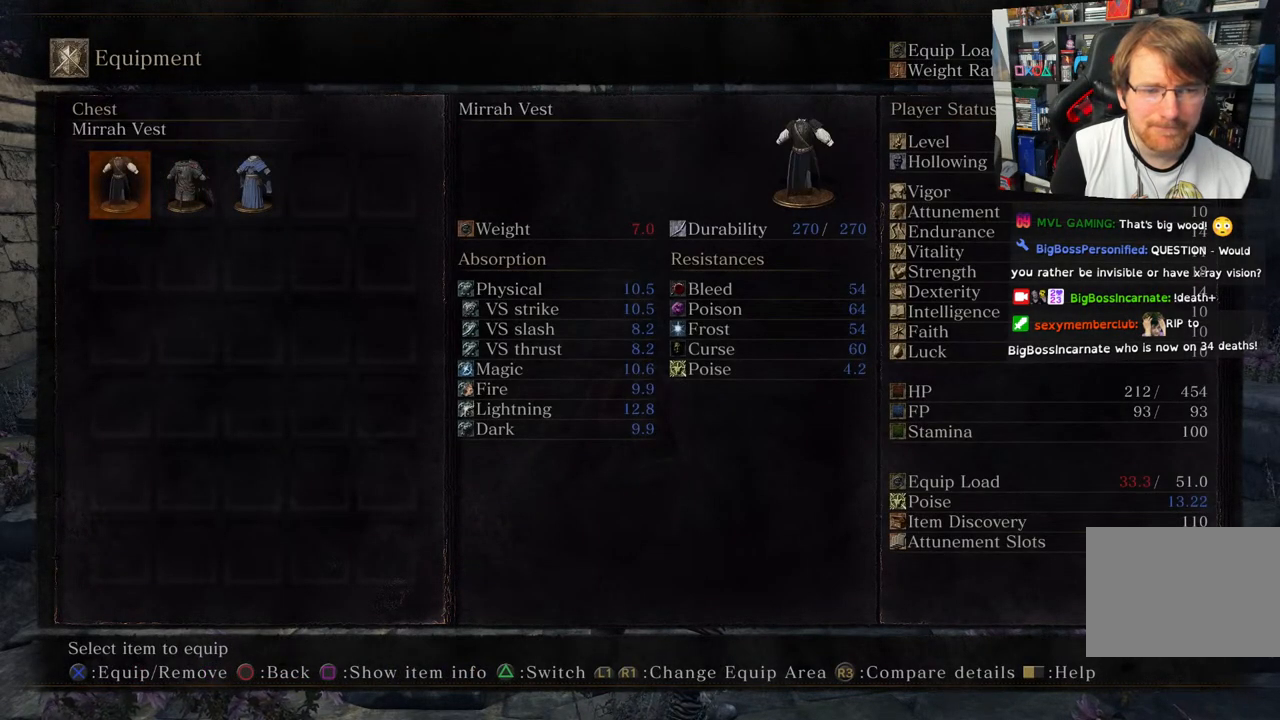
{"buttons": [], "left_stick": "center", "right_stick": "center", "events": []}
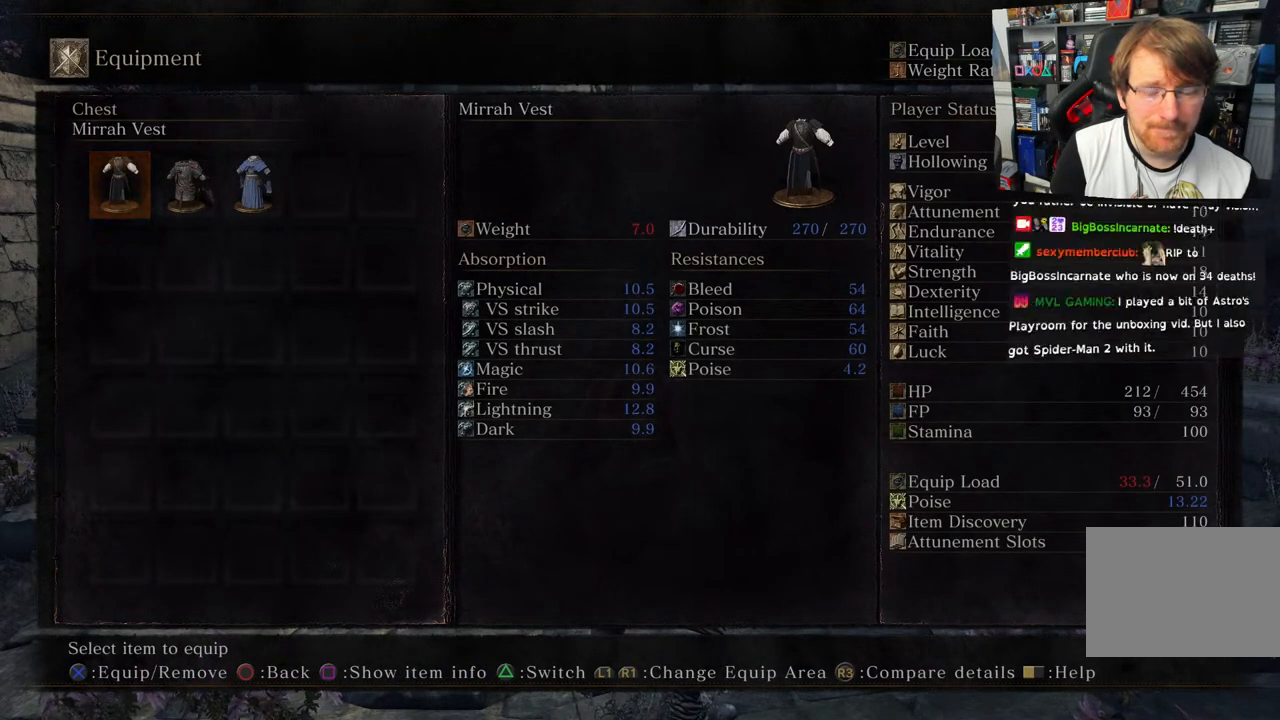
{"buttons": [], "left_stick": "center", "right_stick": "center", "events": []}
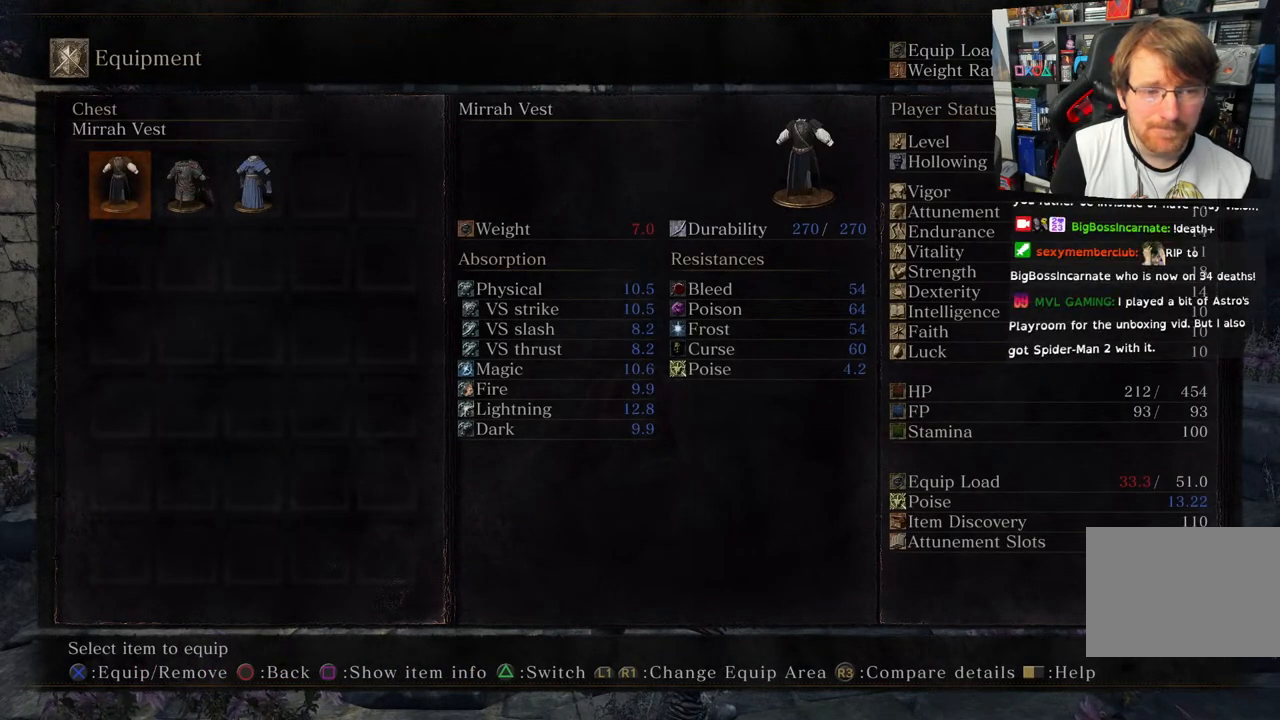
{"buttons": [], "left_stick": "center", "right_stick": "center", "events": []}
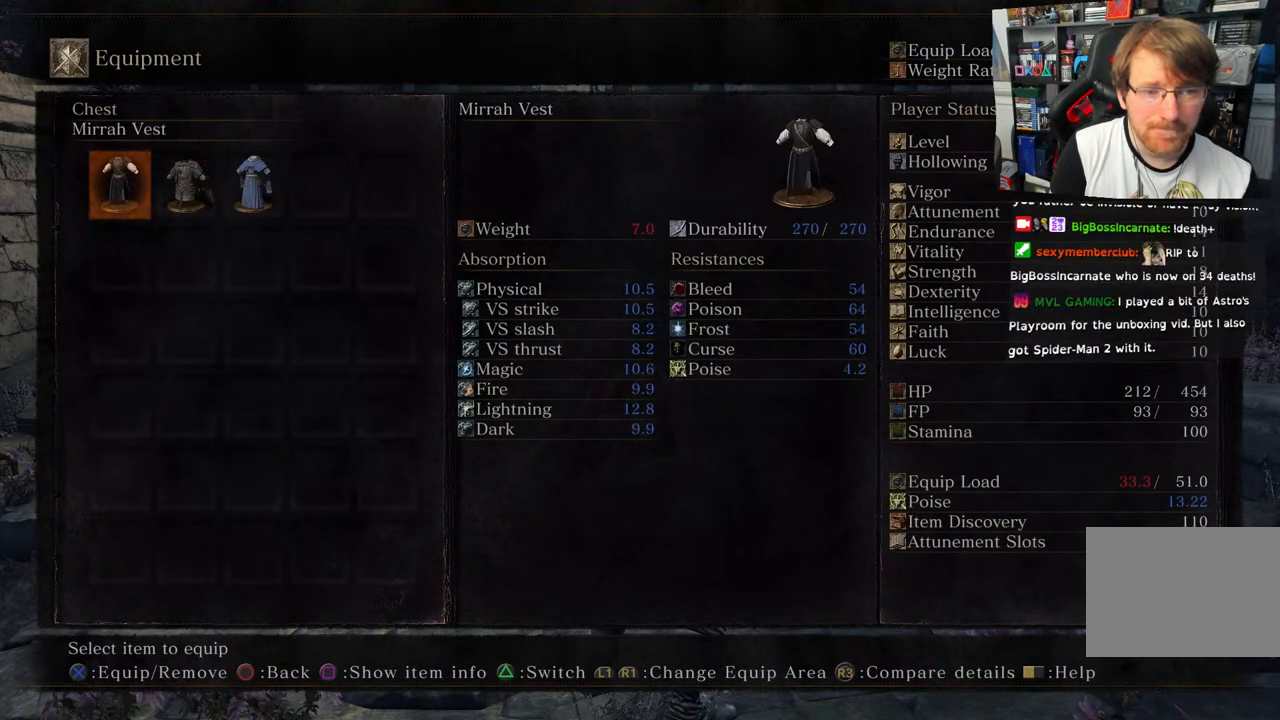
{"buttons": [], "left_stick": "center", "right_stick": "center", "events": [[17, "DPAD_RIGHT", "down"], [167, "DPAD_RIGHT", "up"], [350, "DPAD_RIGHT", "down"], [467, "DPAD_RIGHT", "up"]]}
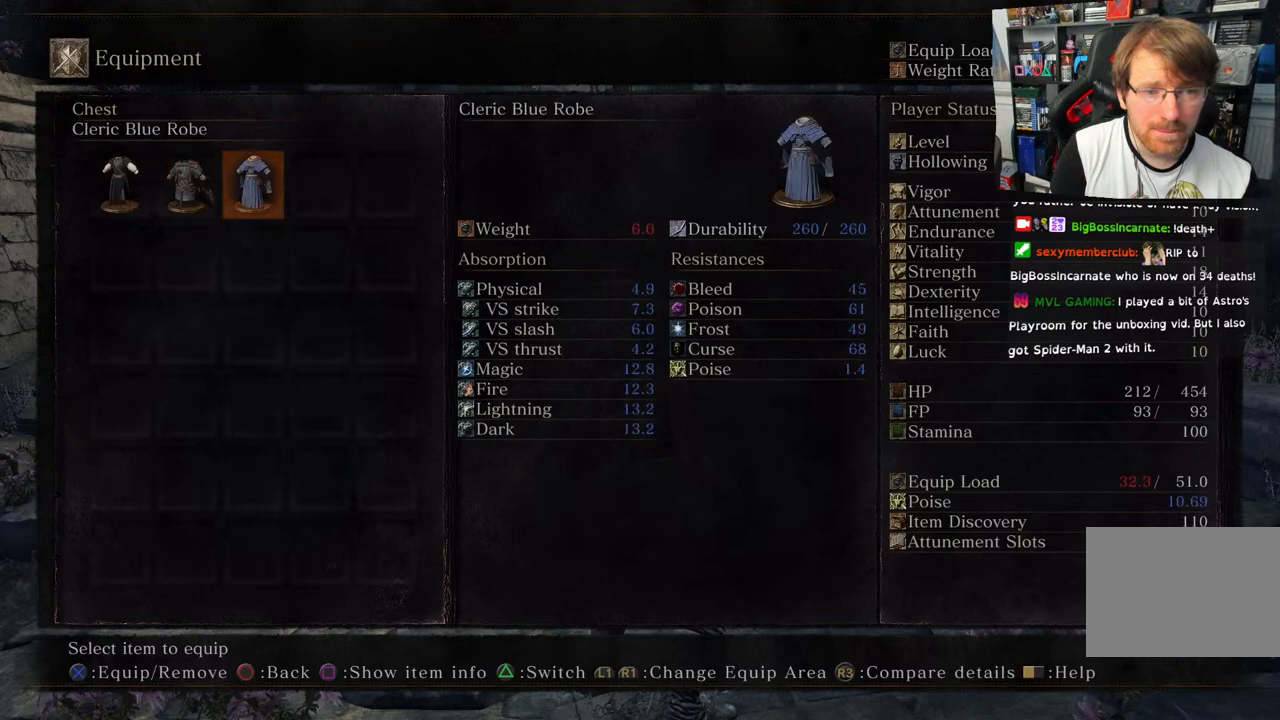
{"buttons": [], "left_stick": "center", "right_stick": "center", "events": [[250, "DPAD_LEFT", "down"], [317, "DPAD_LEFT", "up"]]}
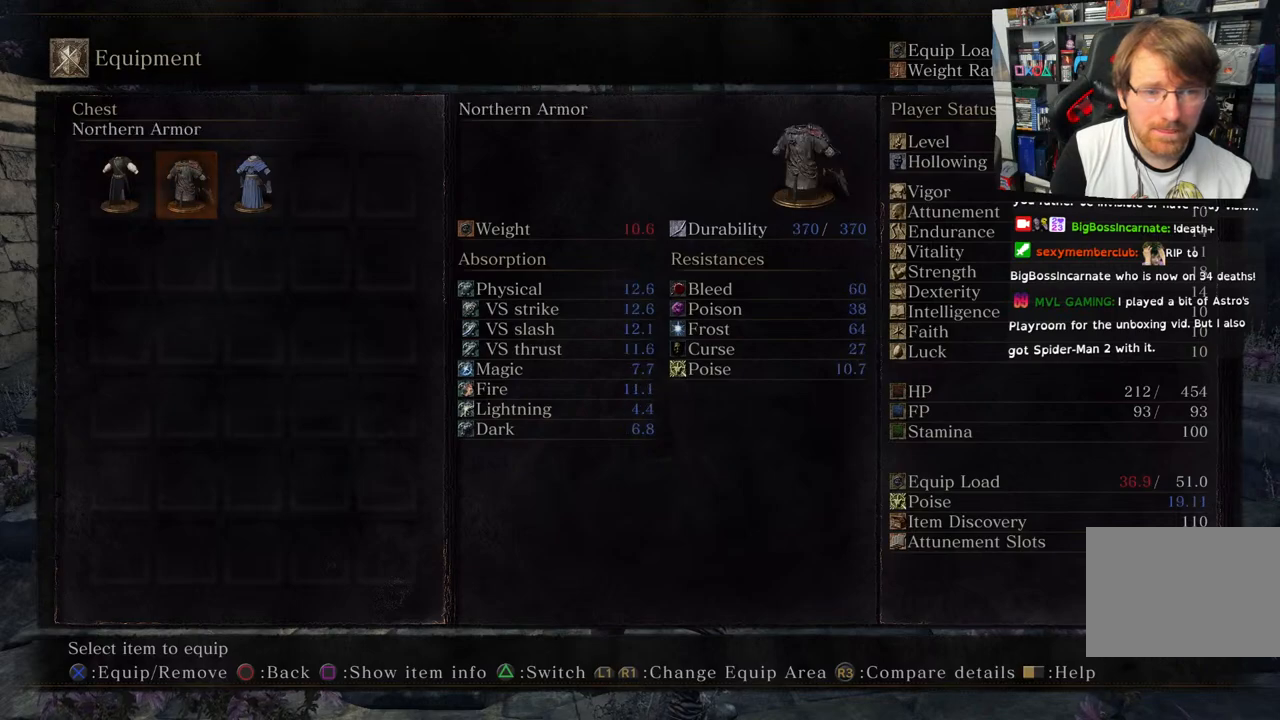
{"buttons": [], "left_stick": "center", "right_stick": "center", "events": [[133, "DPAD_RIGHT", "down"], [250, "DPAD_RIGHT", "up"]]}
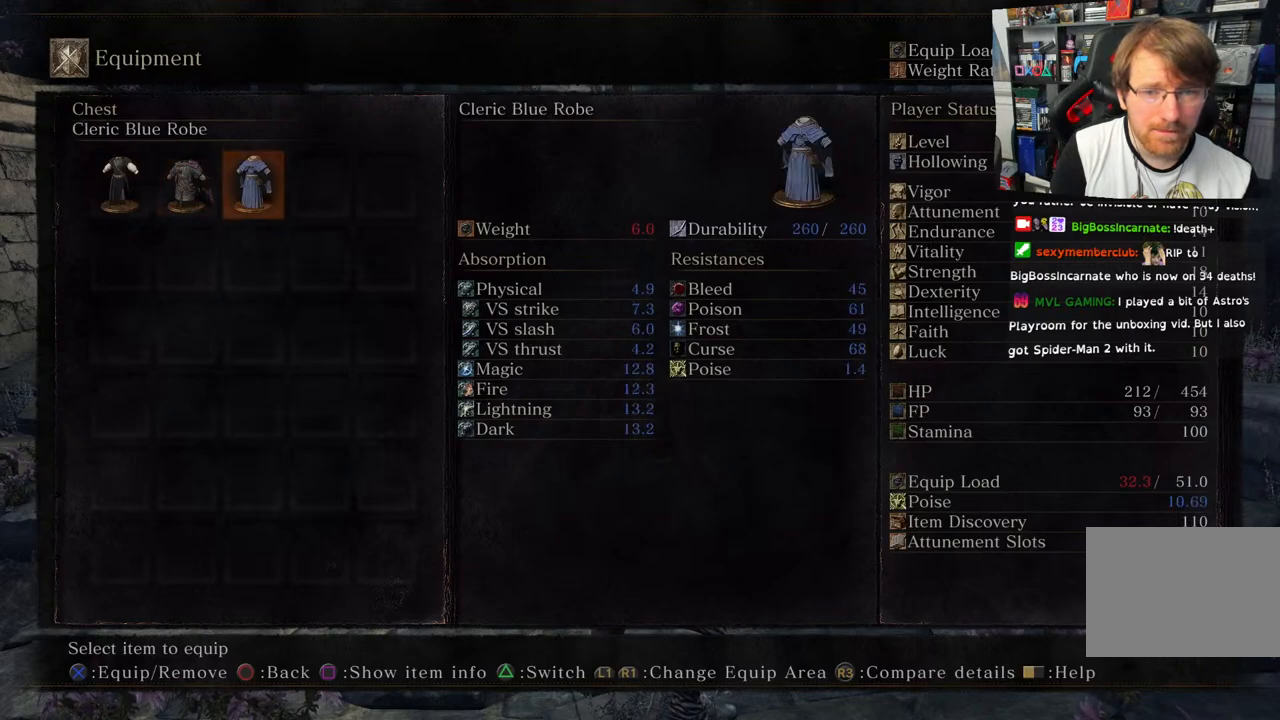
{"buttons": [], "left_stick": "center", "right_stick": "center", "events": []}
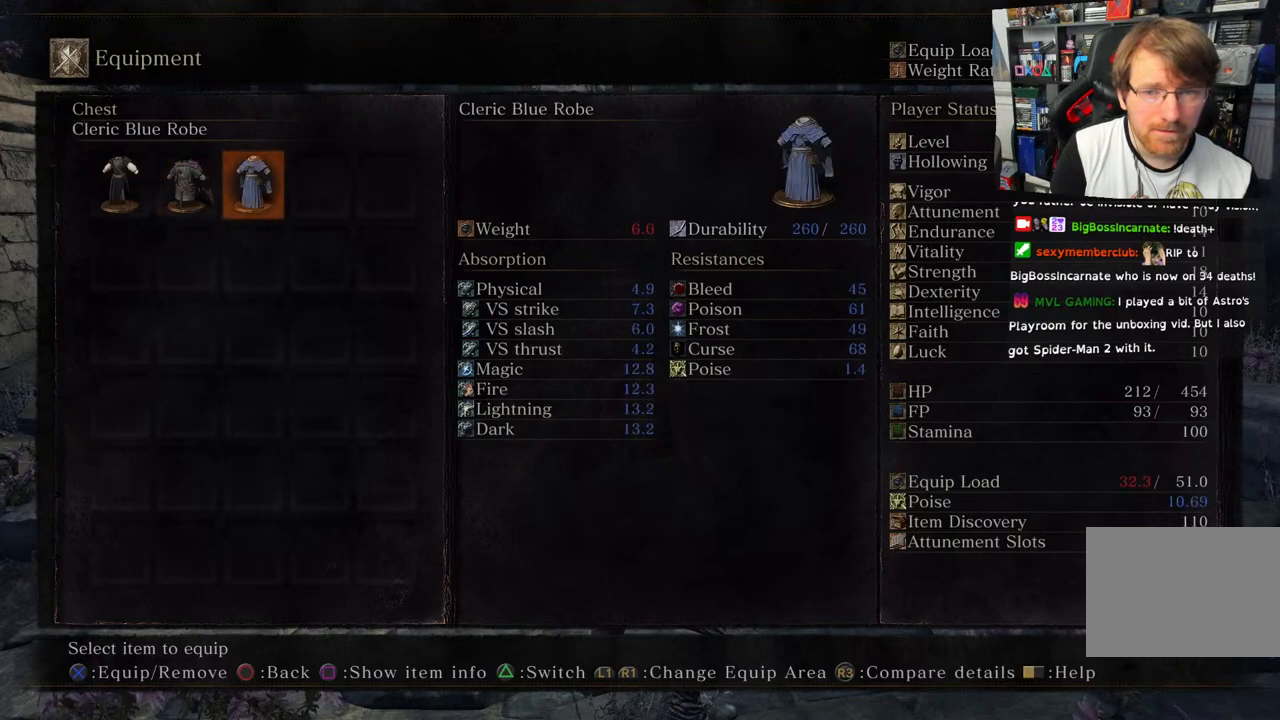
{"buttons": [], "left_stick": "center", "right_stick": "center", "events": []}
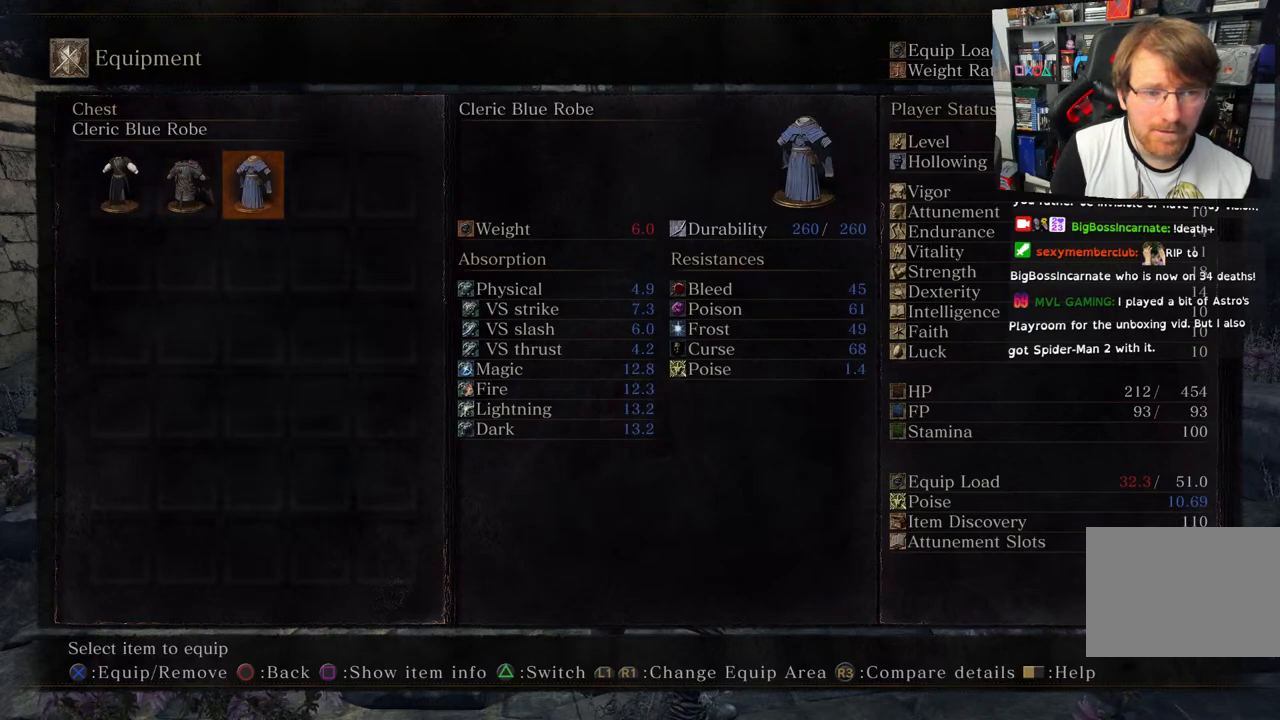
{"buttons": ["CROSS"], "left_stick": "center", "right_stick": "center", "events": [[383, "CROSS", "down"]]}
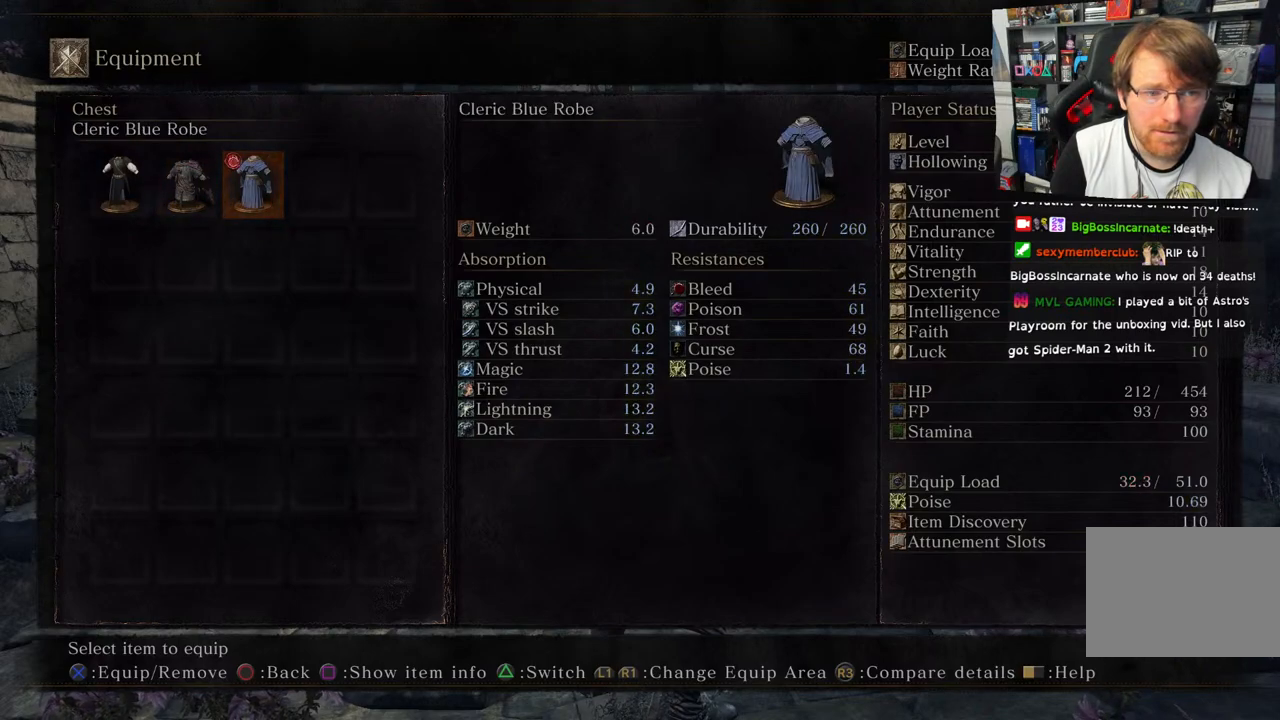
{"buttons": [], "left_stick": "up", "right_stick": "center", "events": [[17, "CROSS", "up"], [233, "CIRCLE", "down"], [350, "CIRCLE", "up"], [350, "left_stick", "up"]]}
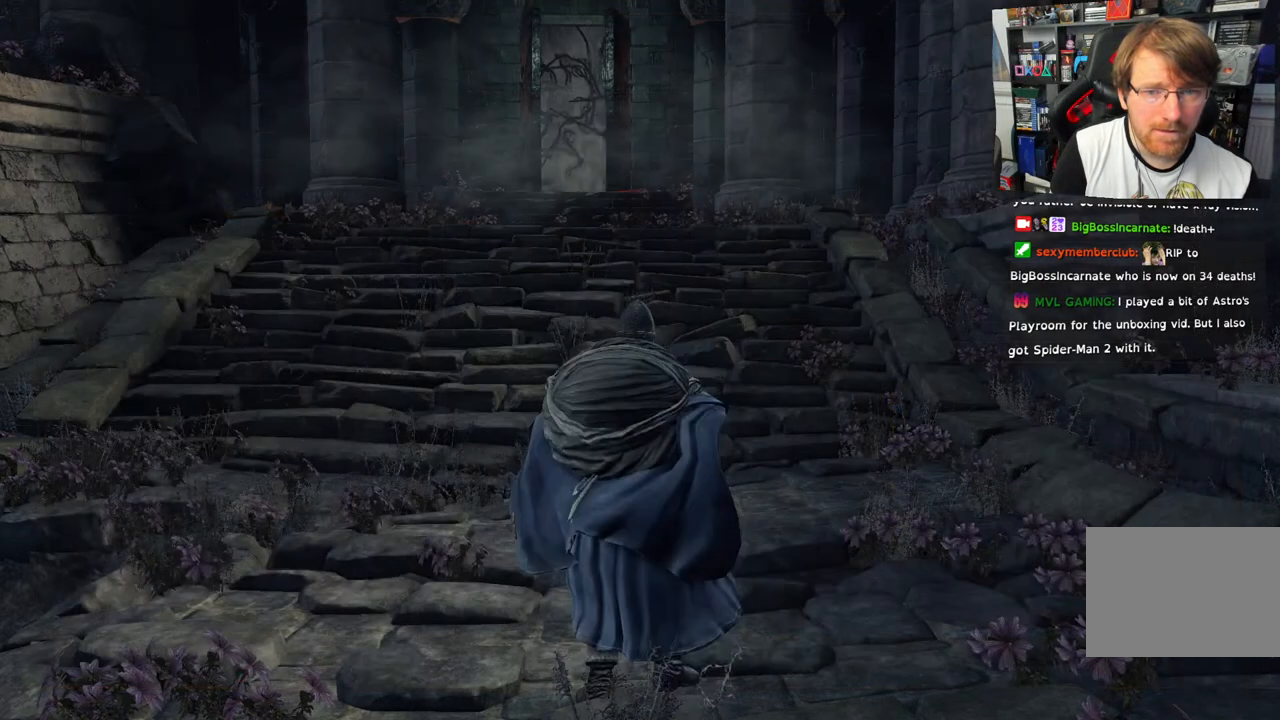
{"buttons": [], "left_stick": "up", "right_stick": "center", "events": [[117, "CIRCLE", "down"], [217, "CIRCLE", "up"]]}
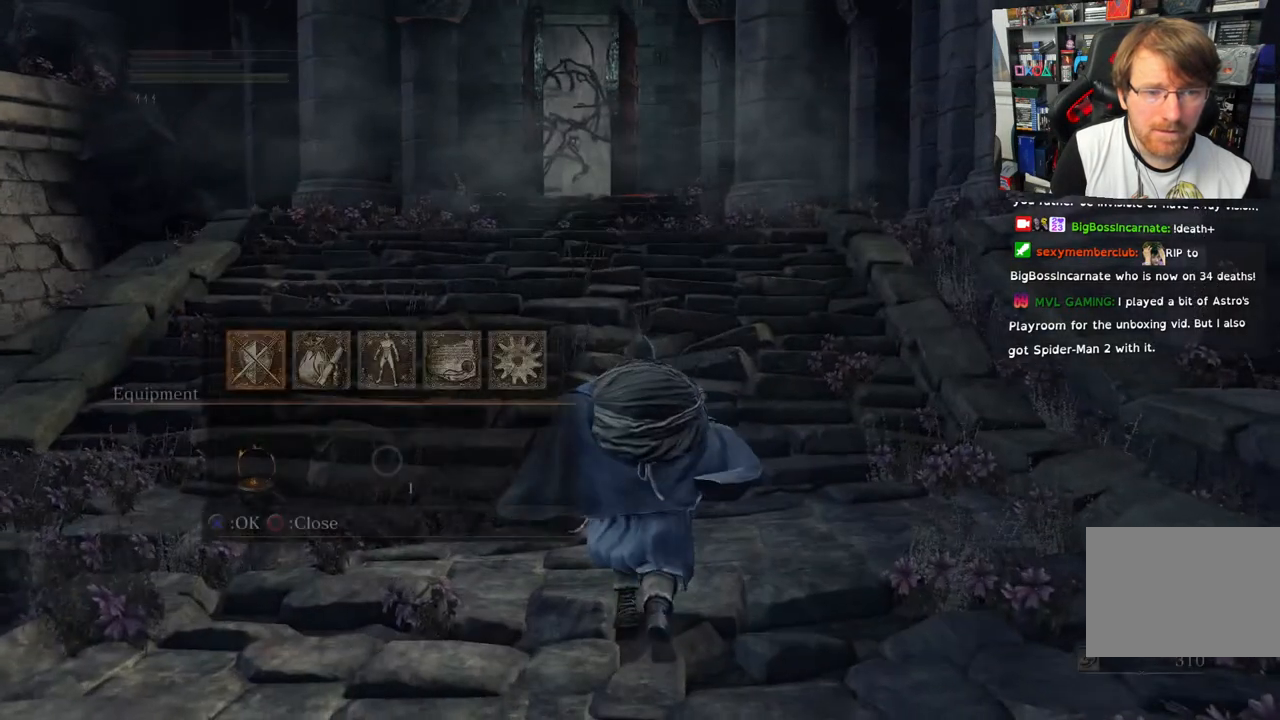
{"buttons": ["CIRCLE"], "left_stick": "up", "right_stick": "center", "events": [[100, "CIRCLE", "down"]]}
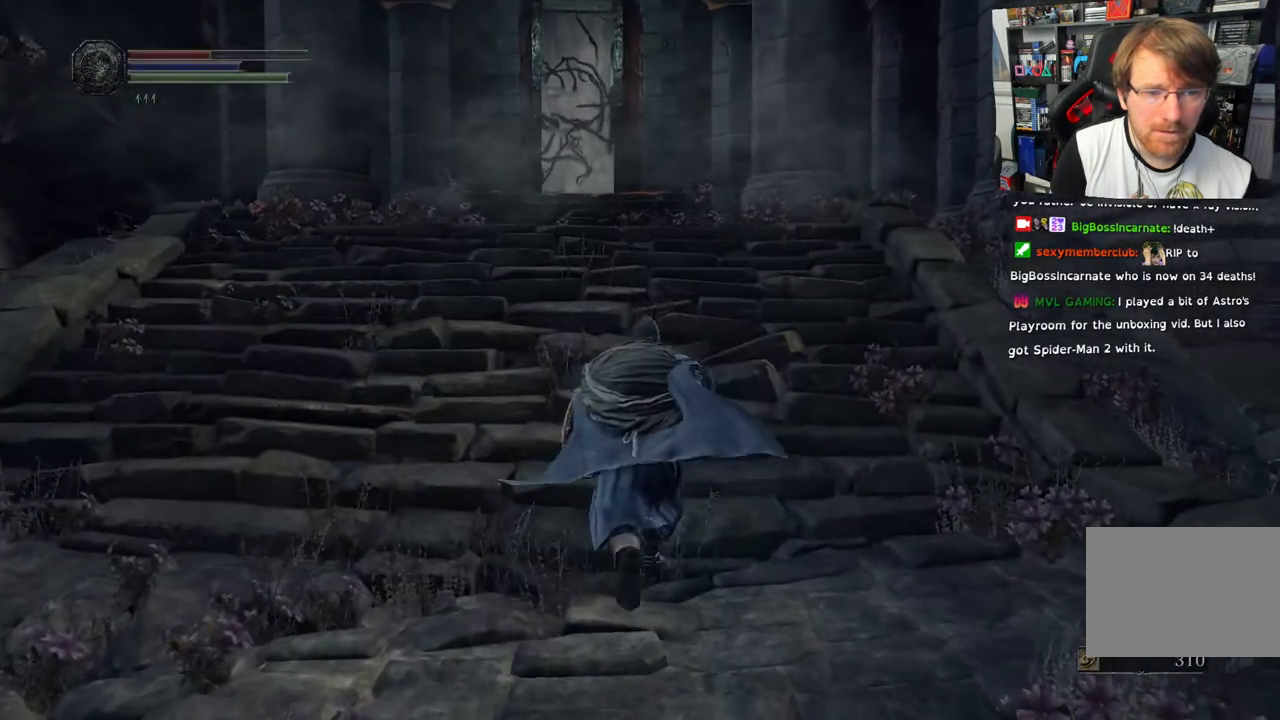
{"buttons": [], "left_stick": "down", "right_stick": "center", "events": [[333, "left_stick", "down-left"], [433, "CIRCLE", "up"], [483, "left_stick", "down"]]}
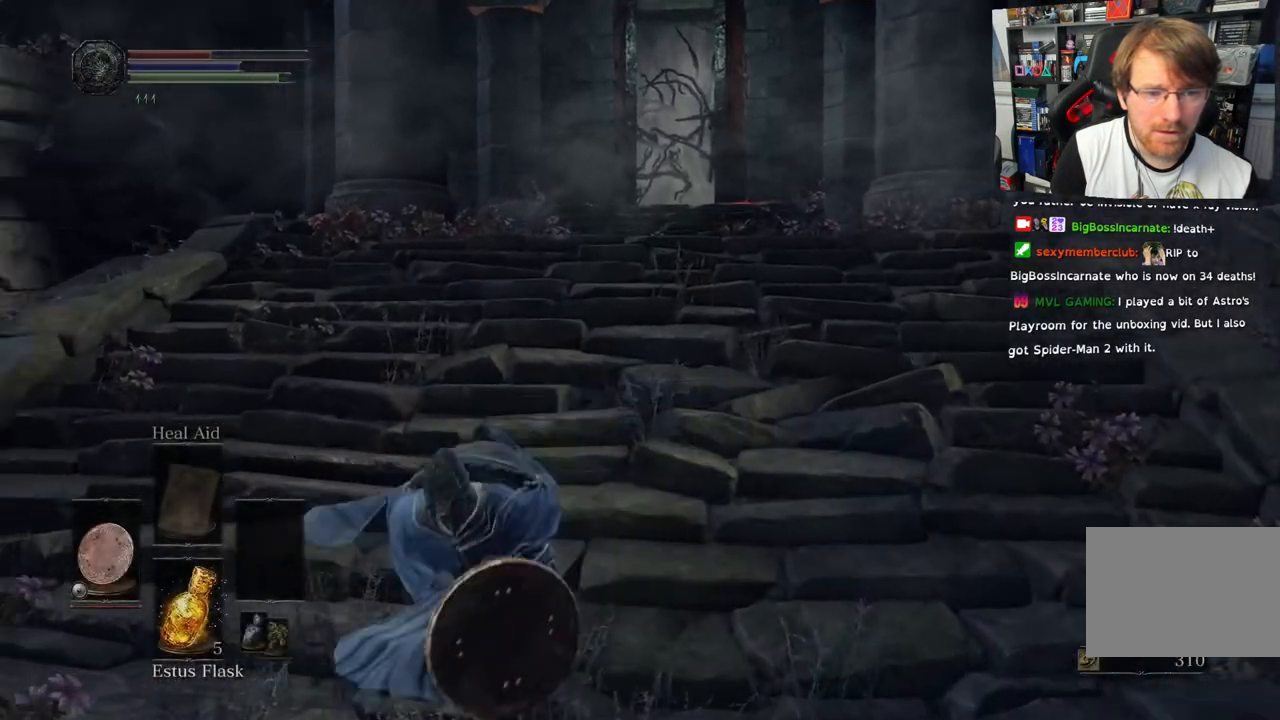
{"buttons": [], "left_stick": "up-right", "right_stick": "center", "events": [[117, "left_stick", "center"], [183, "left_stick", "right"], [500, "left_stick", "up-right"]]}
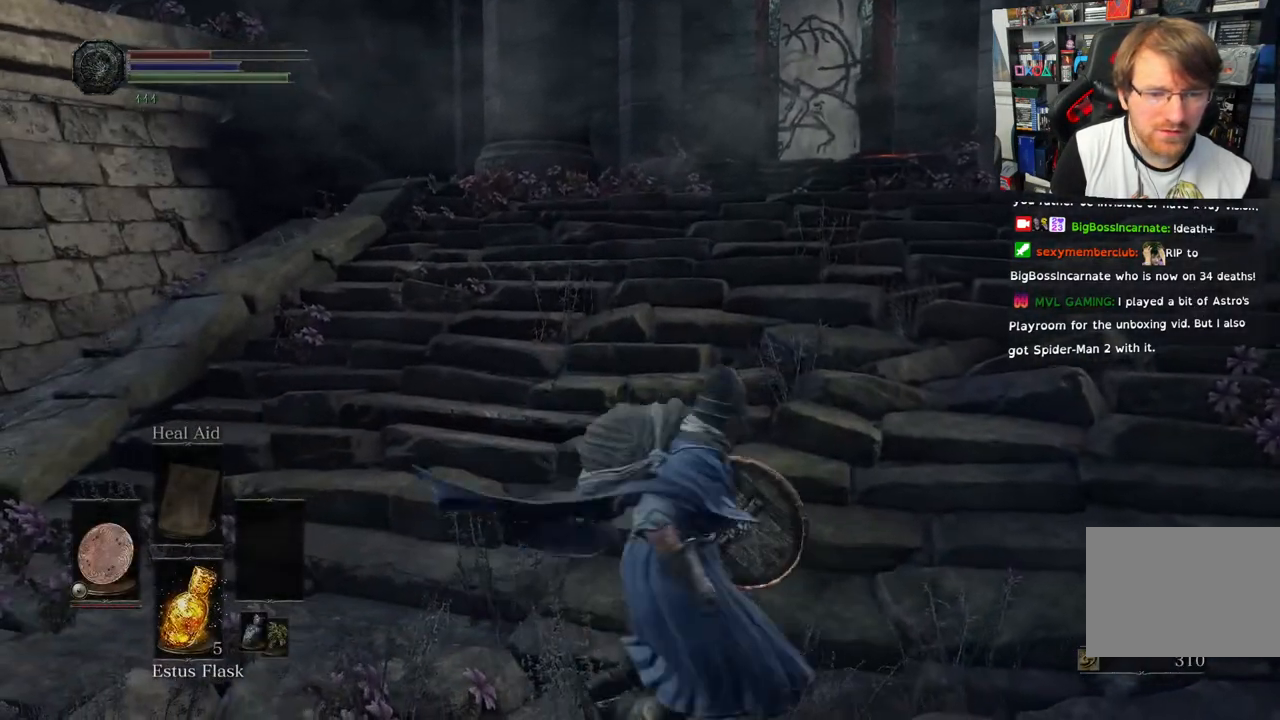
{"buttons": ["CIRCLE"], "left_stick": "up", "right_stick": "center", "events": [[117, "CIRCLE", "down"], [367, "left_stick", "up"]]}
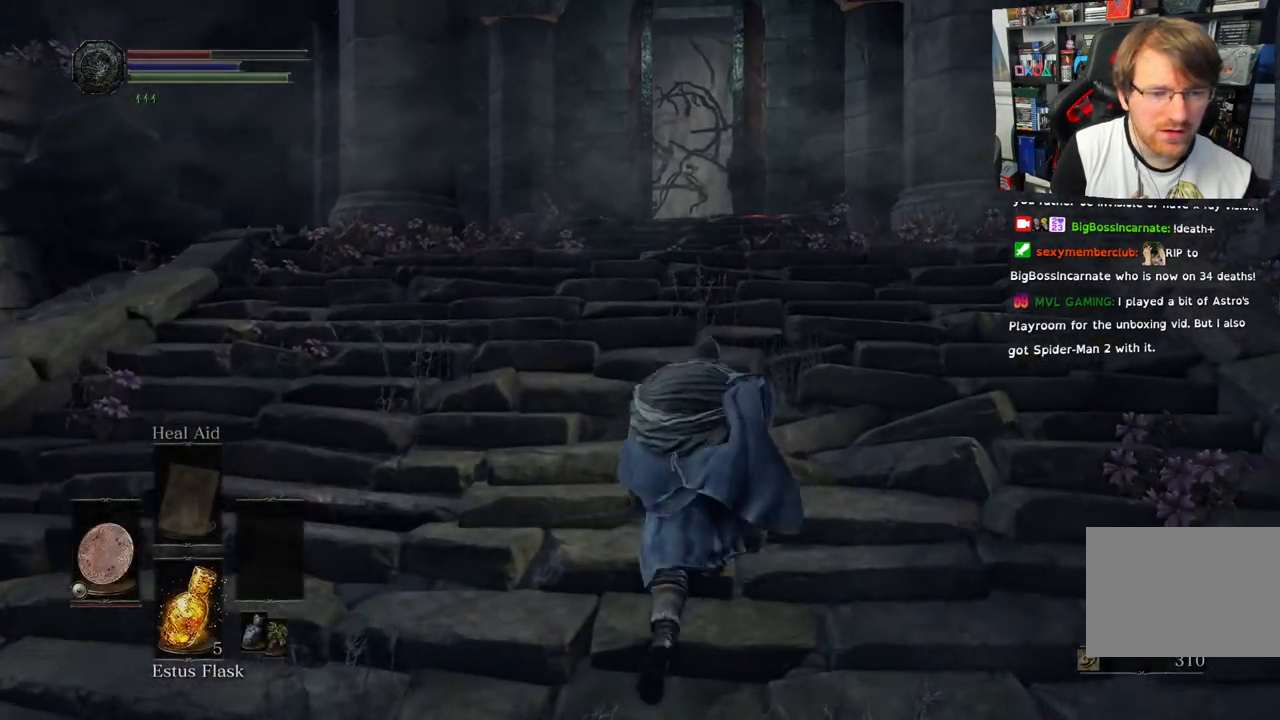
{"buttons": ["CIRCLE"], "left_stick": "up", "right_stick": "center", "events": []}
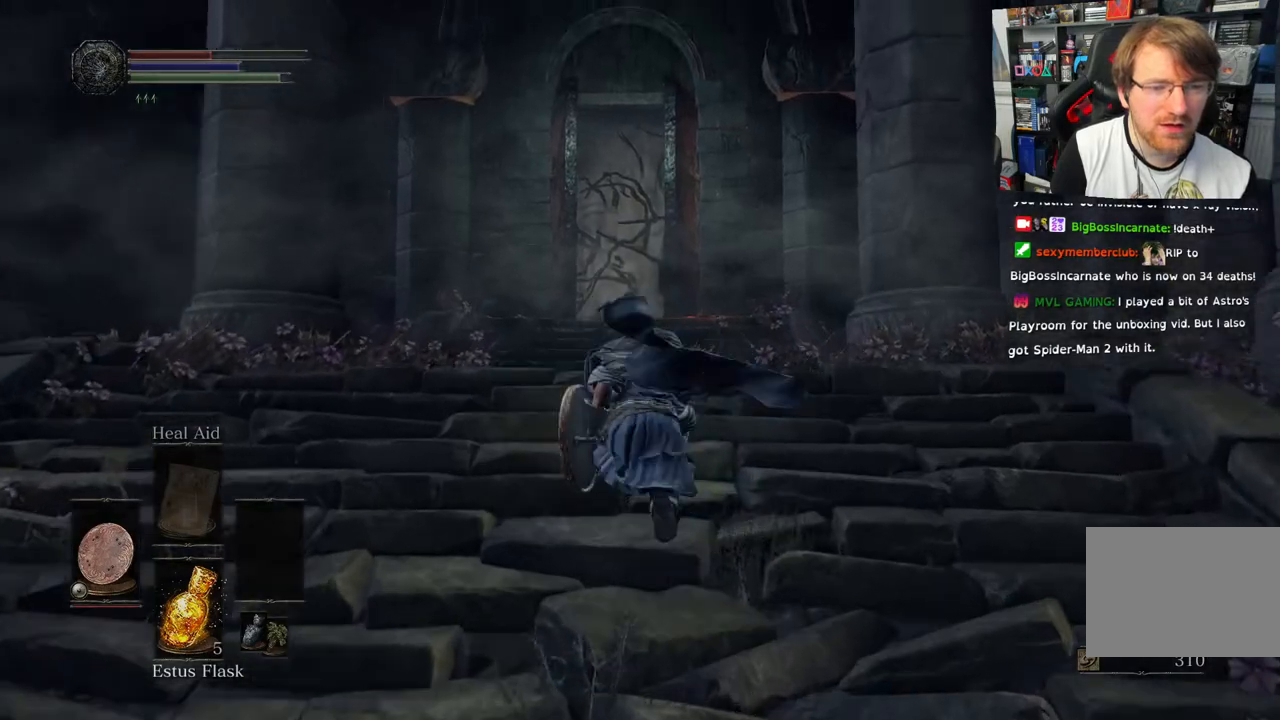
{"buttons": ["CIRCLE"], "left_stick": "up", "right_stick": "center", "events": []}
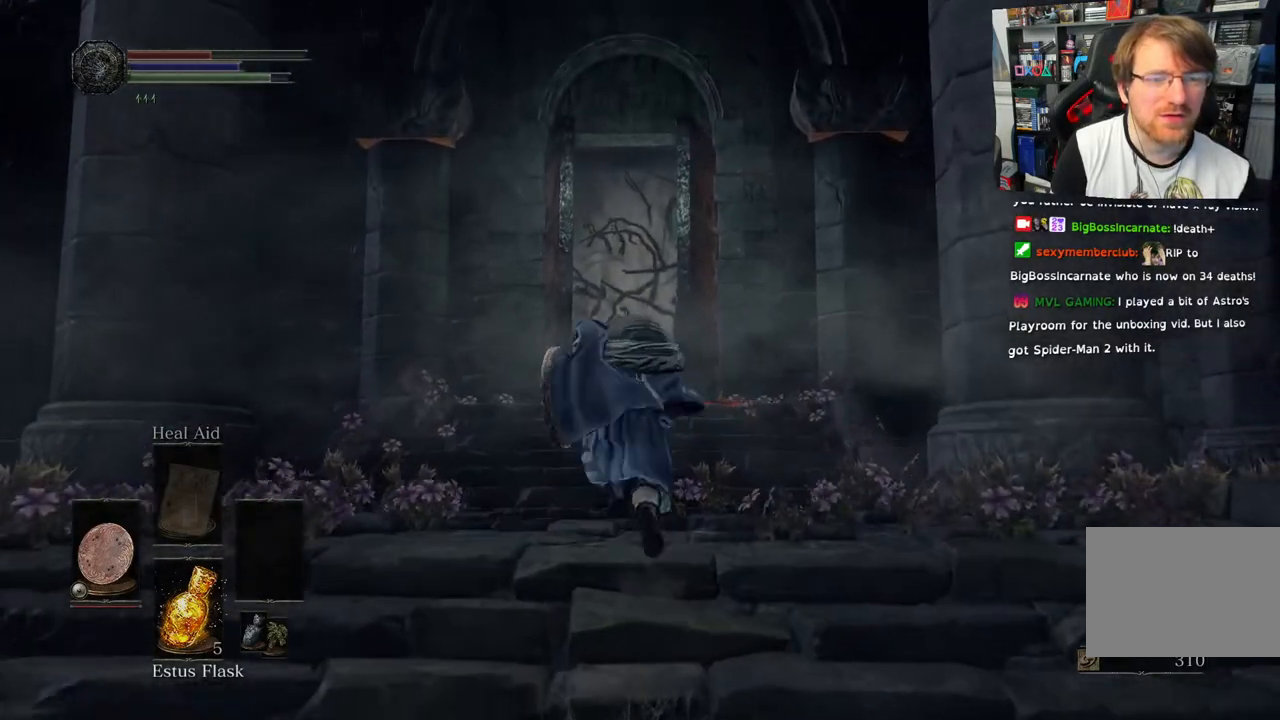
{"buttons": ["CIRCLE"], "left_stick": "up", "right_stick": "center", "events": []}
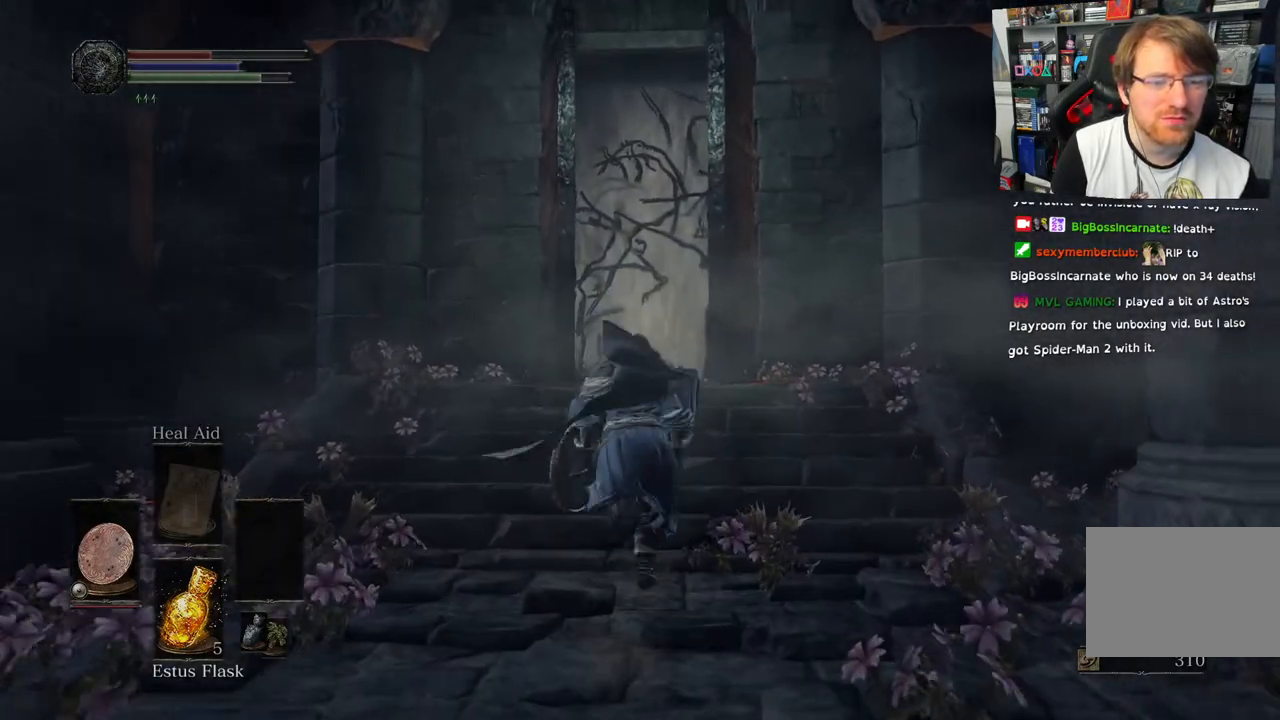
{"buttons": ["CIRCLE"], "left_stick": "up", "right_stick": "center", "events": []}
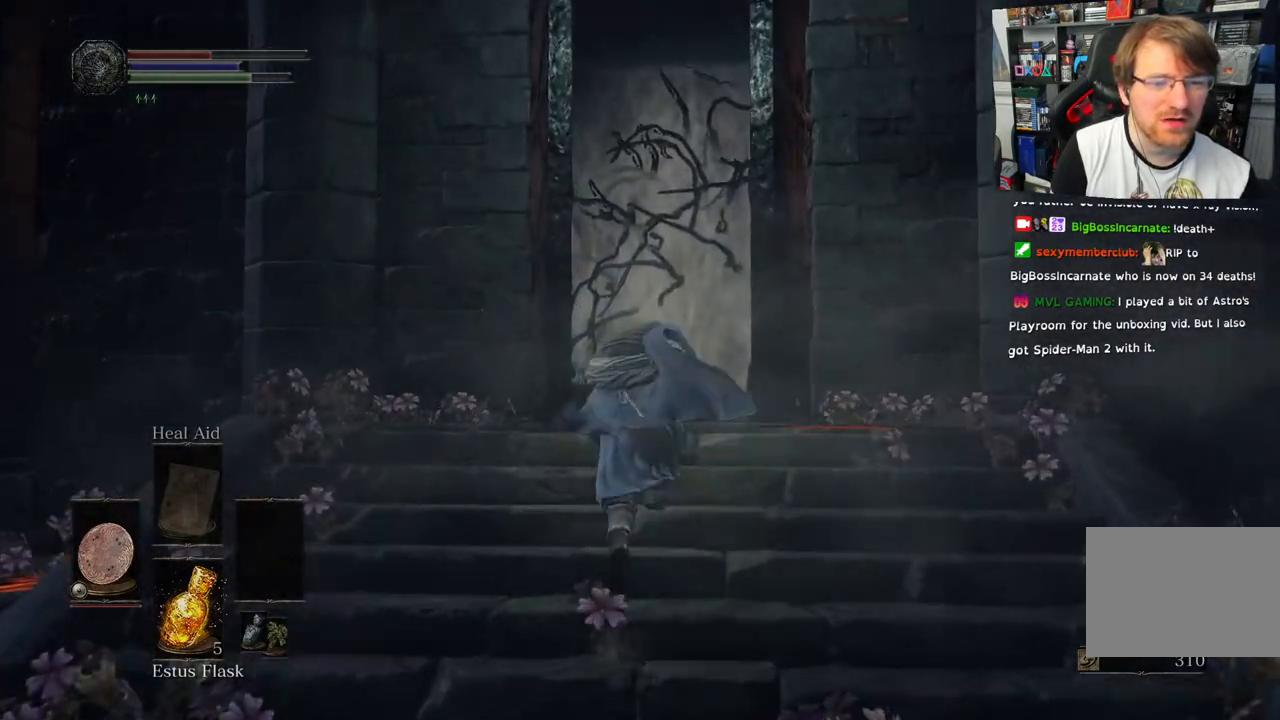
{"buttons": ["CIRCLE"], "left_stick": "up", "right_stick": "center", "events": []}
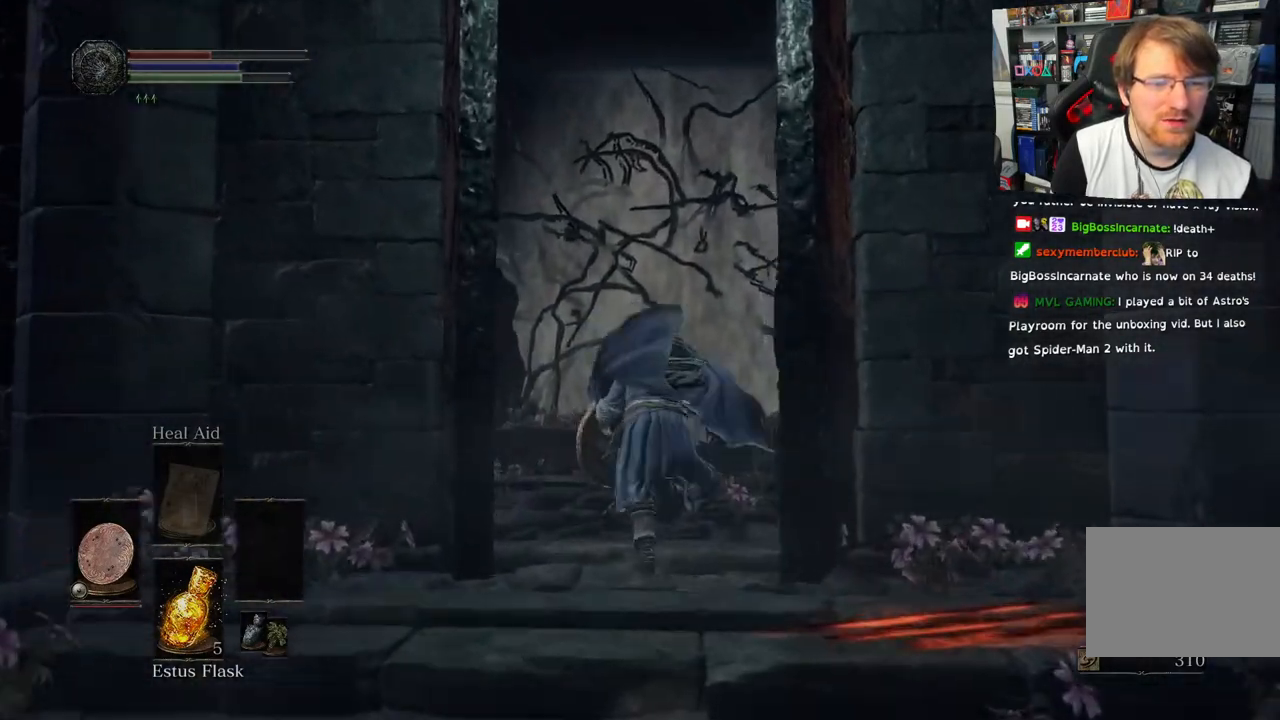
{"buttons": ["CIRCLE"], "left_stick": "up", "right_stick": "center", "events": []}
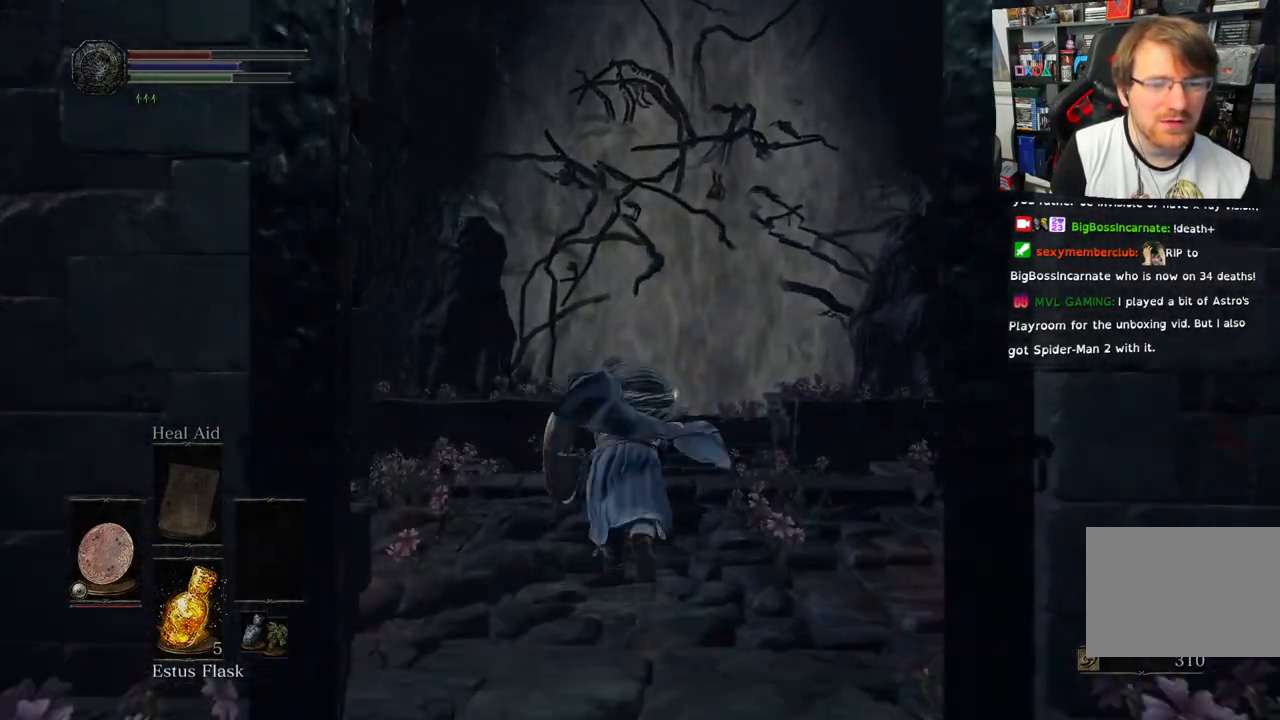
{"buttons": ["CIRCLE"], "left_stick": "up", "right_stick": "center", "events": []}
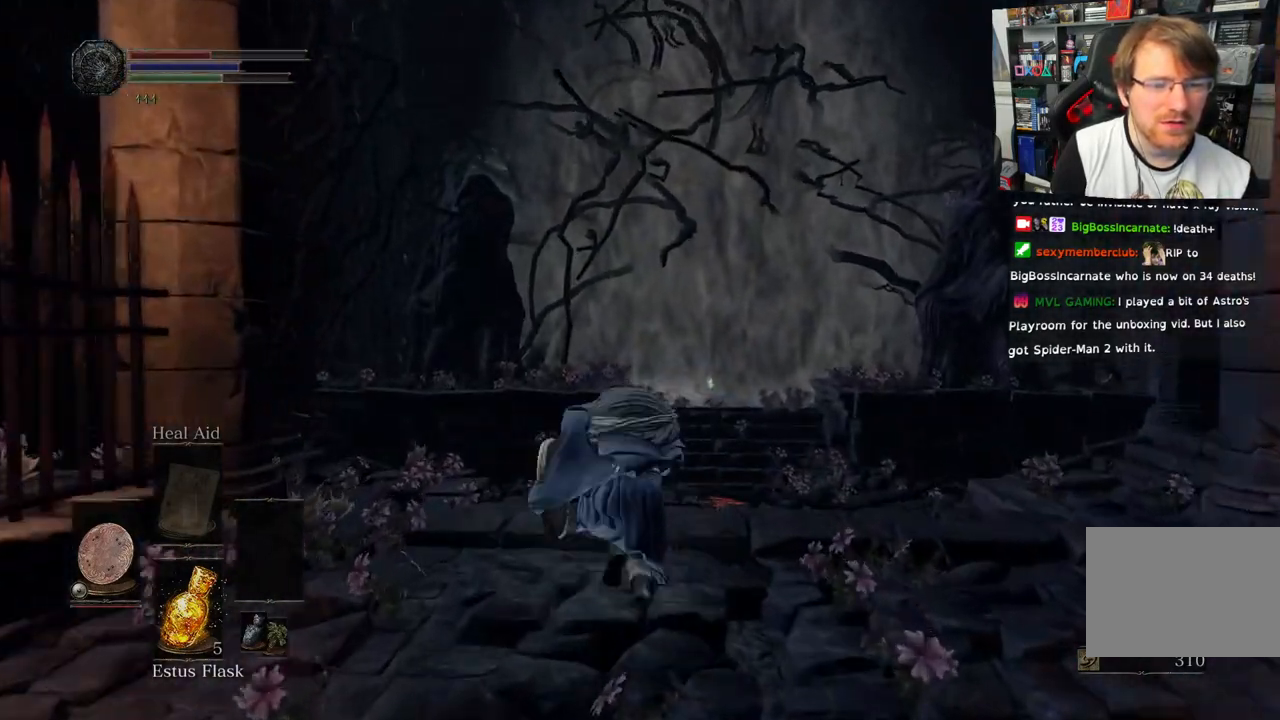
{"buttons": ["CIRCLE"], "left_stick": "up", "right_stick": "center", "events": []}
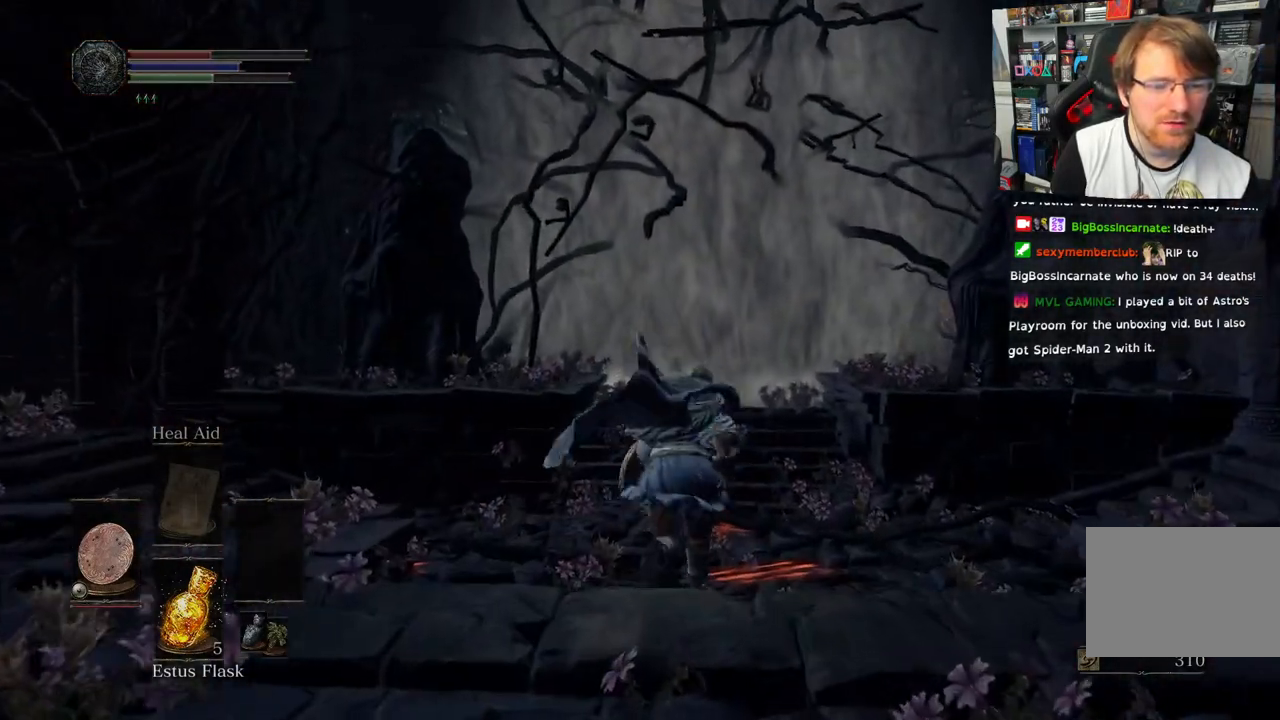
{"buttons": ["CIRCLE"], "left_stick": "up", "right_stick": "center", "events": []}
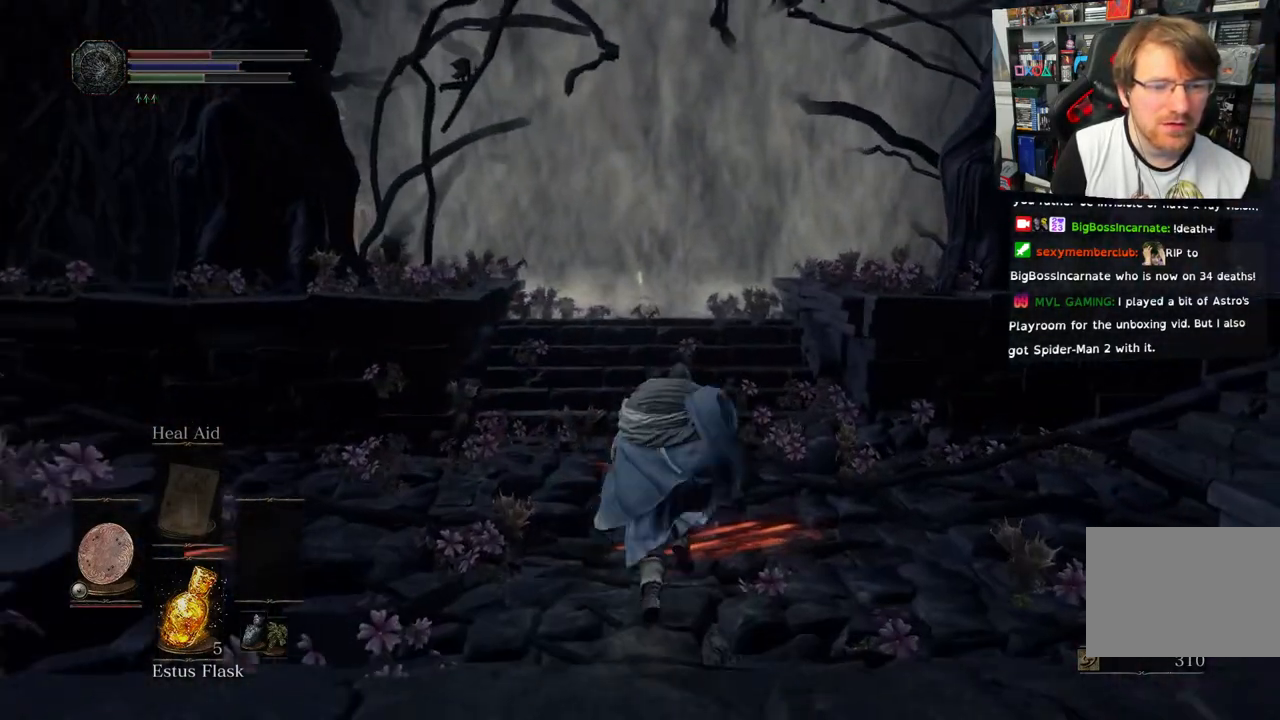
{"buttons": ["CIRCLE"], "left_stick": "up", "right_stick": "center", "events": []}
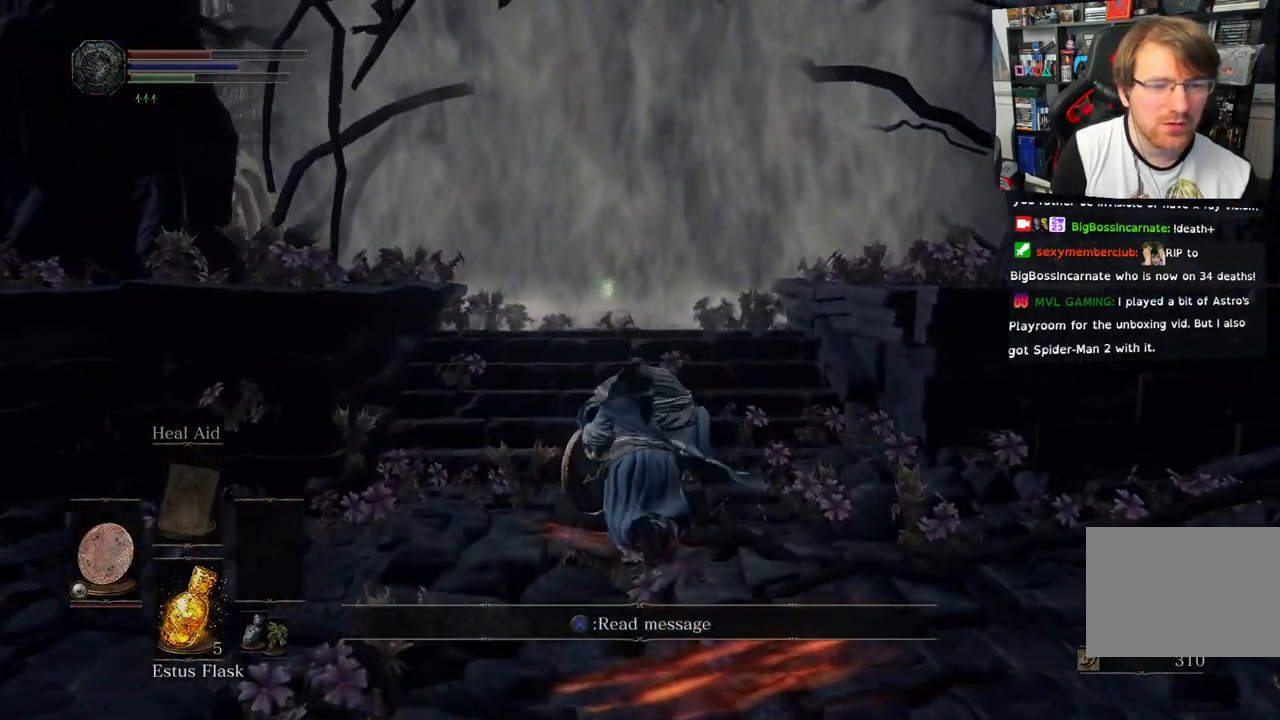
{"buttons": ["CIRCLE"], "left_stick": "up", "right_stick": "center", "events": []}
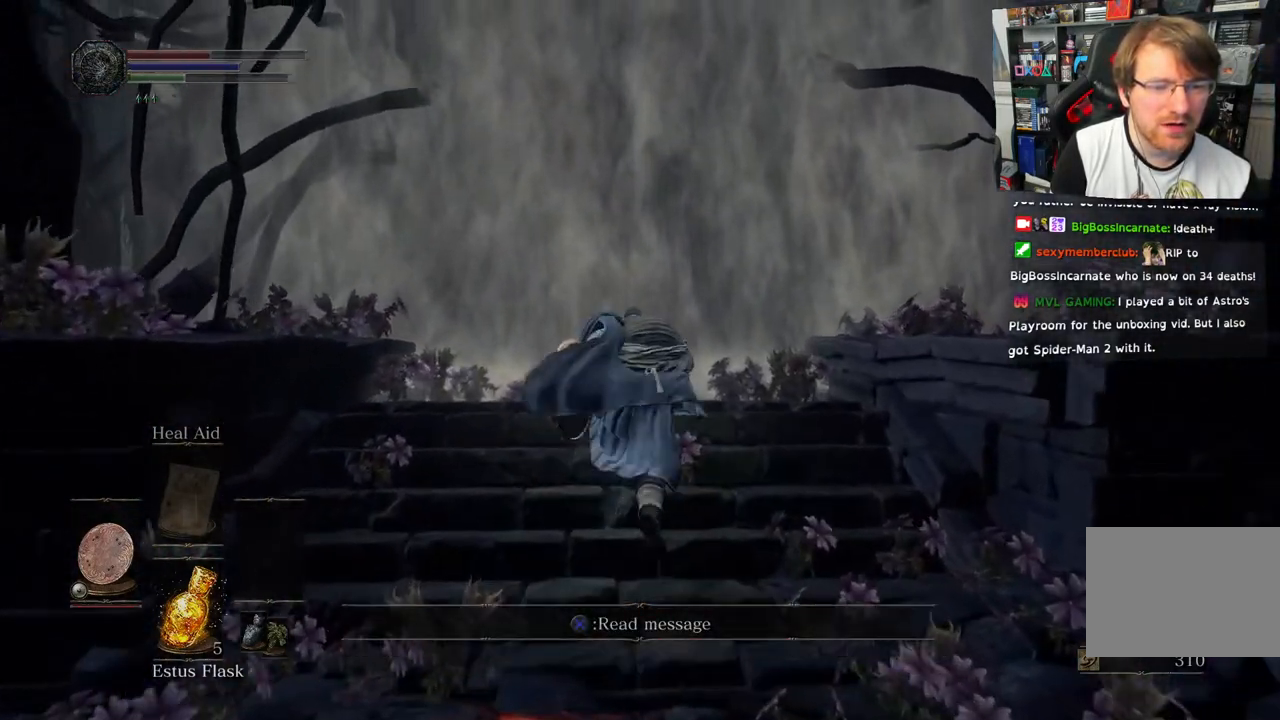
{"buttons": [], "left_stick": "up", "right_stick": "down", "events": [[267, "CIRCLE", "up"], [450, "right_stick", "down"]]}